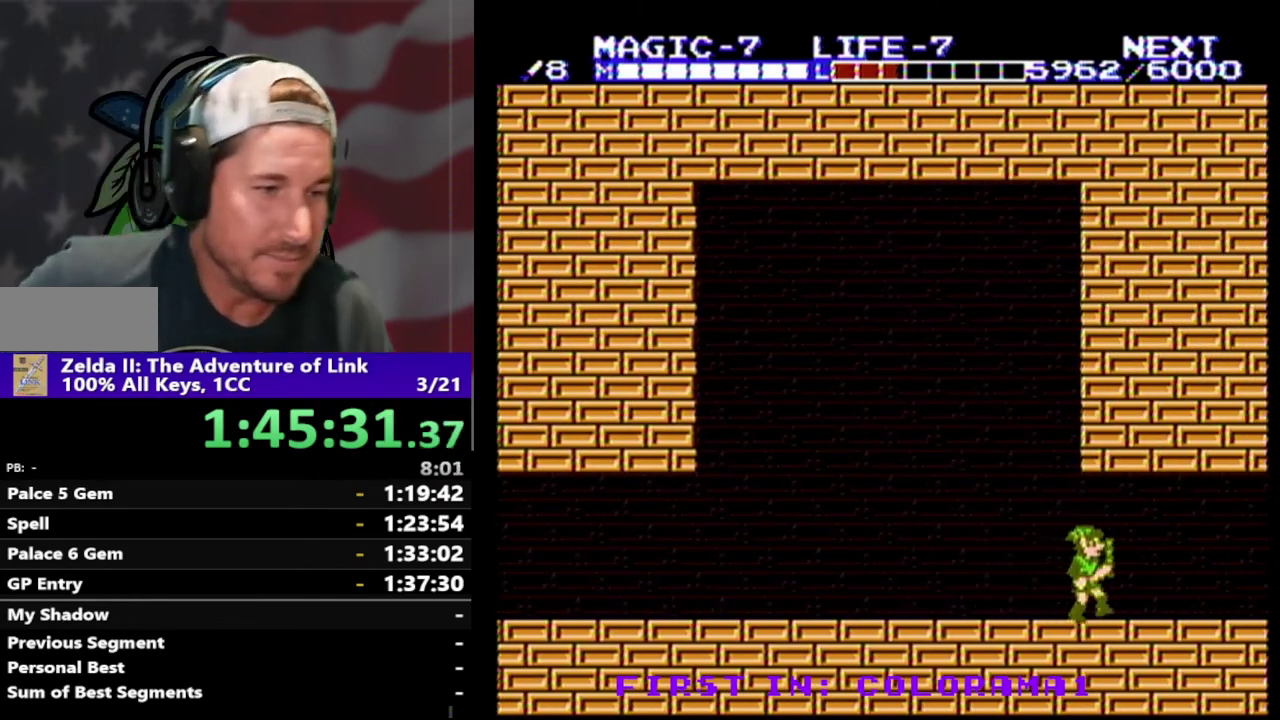
Gameplay with a controller (Nintendo layout); each line is a JSON object with the inputs held at the frame after it. "events" lists button and stick changes between this image and that frame as [ms after this image, input, new state], when the widget could be followed in between. Not read: L3 R3.
{"buttons": ["DPAD_RIGHT"], "events": []}
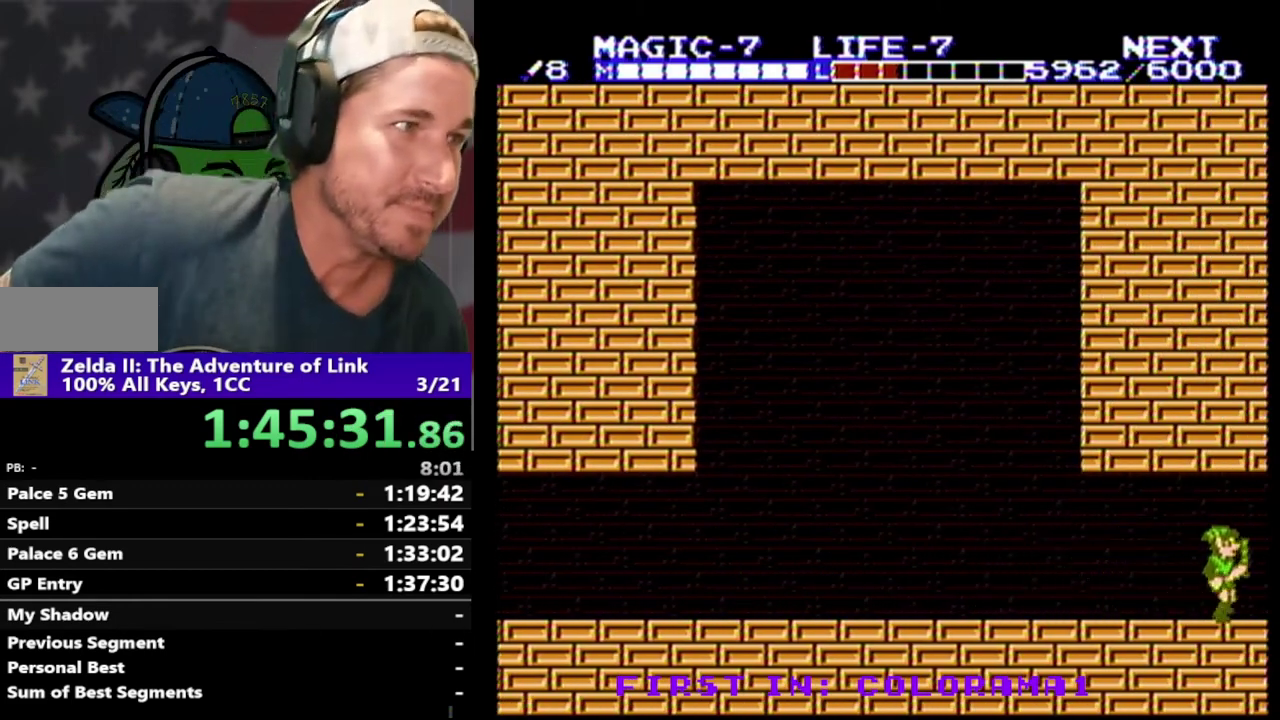
{"buttons": ["DPAD_RIGHT"], "events": []}
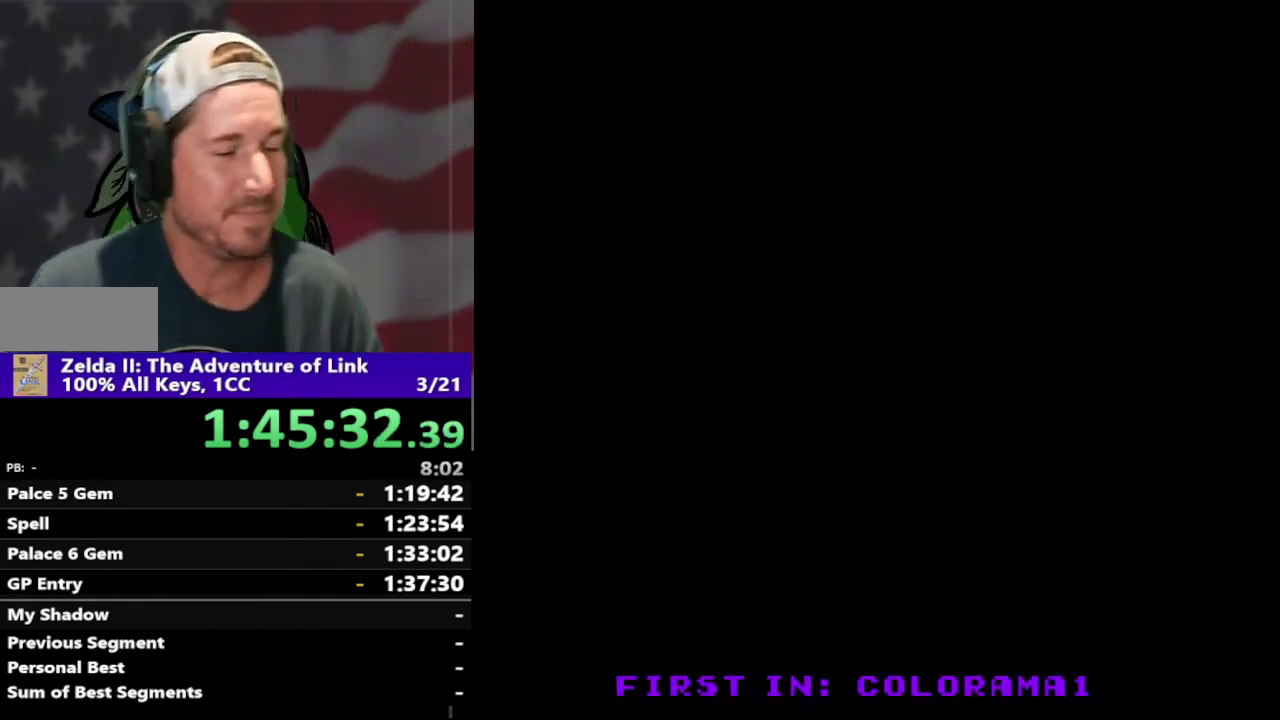
{"buttons": ["DPAD_RIGHT"], "events": []}
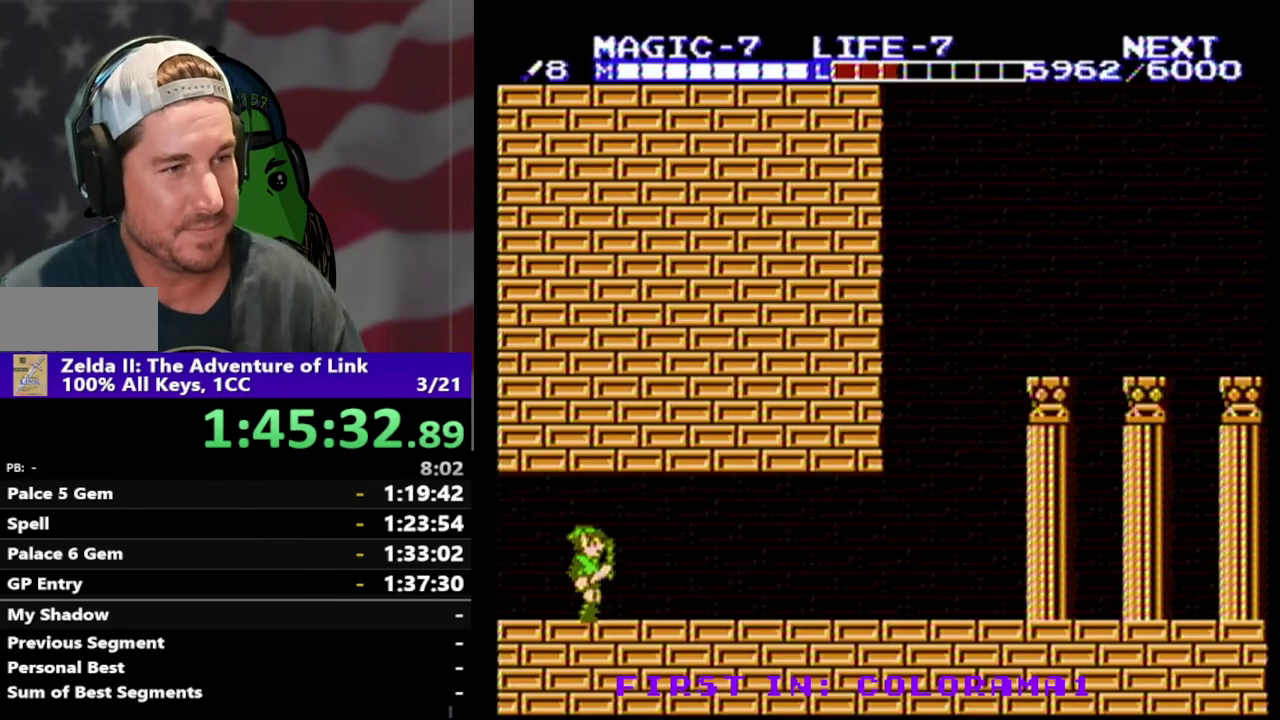
{"buttons": [], "events": [[133, "DPAD_RIGHT", "up"], [200, "START", "down"], [333, "START", "up"]]}
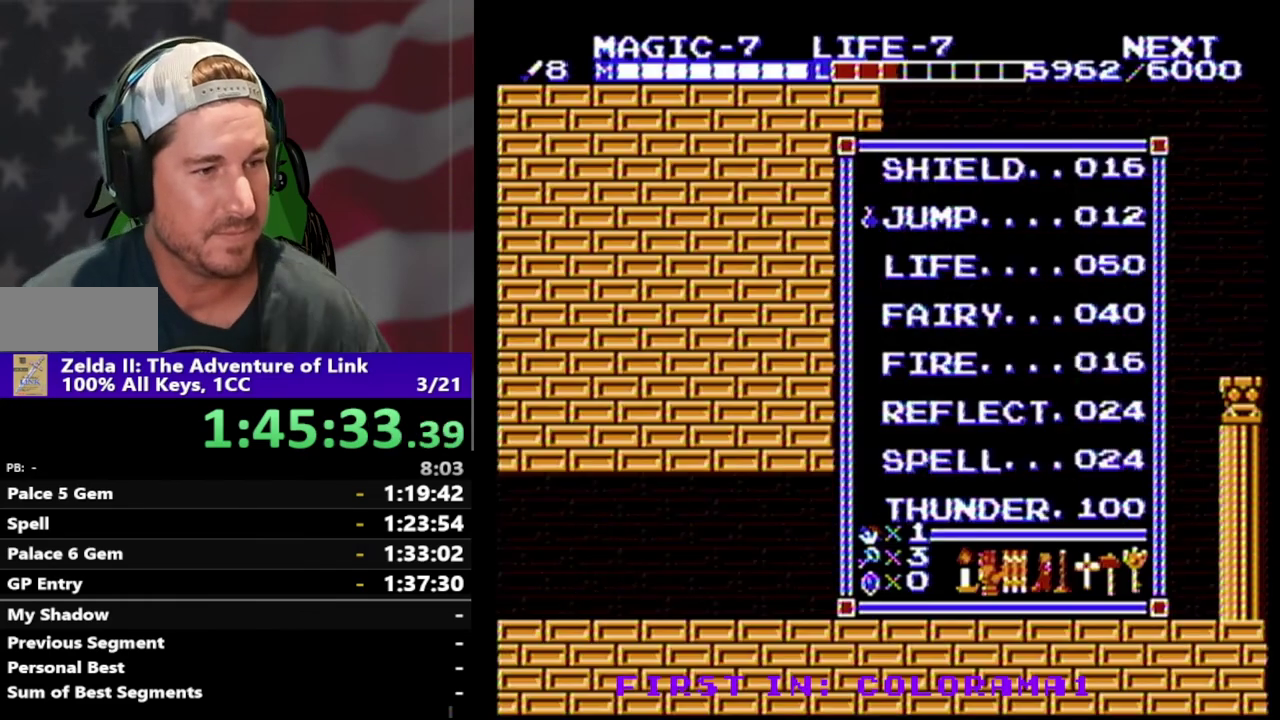
{"buttons": [], "events": []}
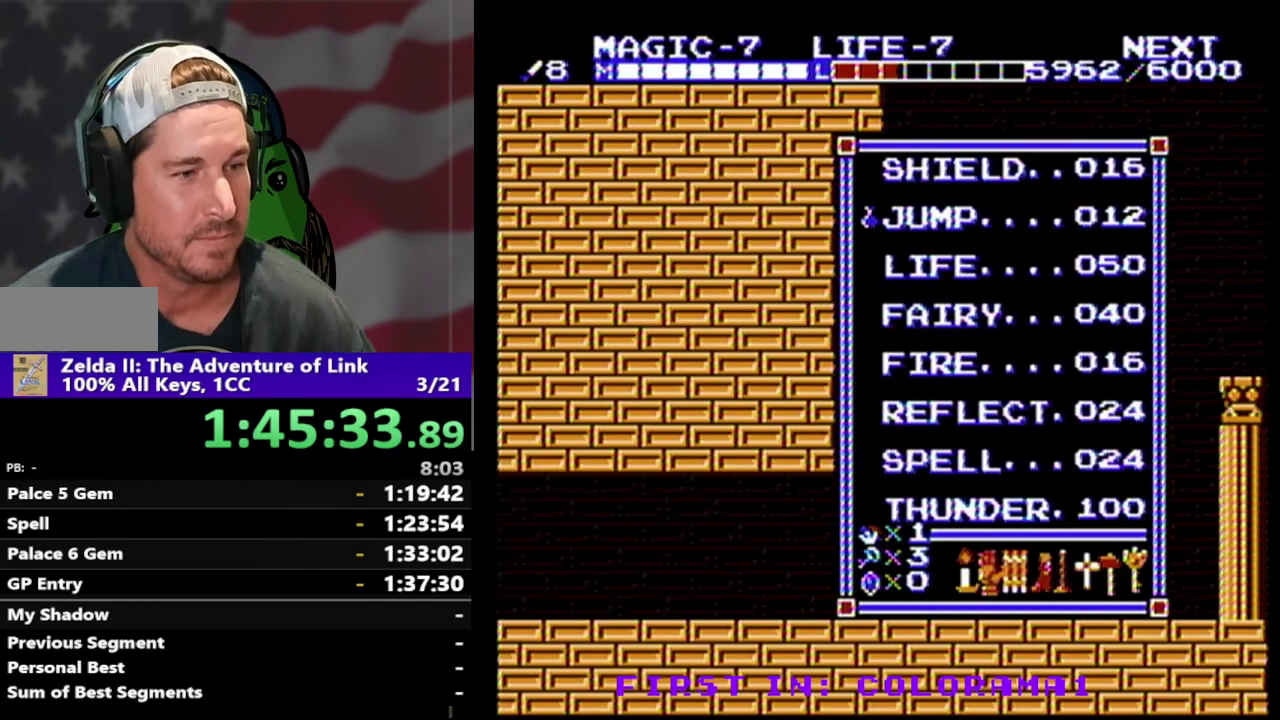
{"buttons": [], "events": []}
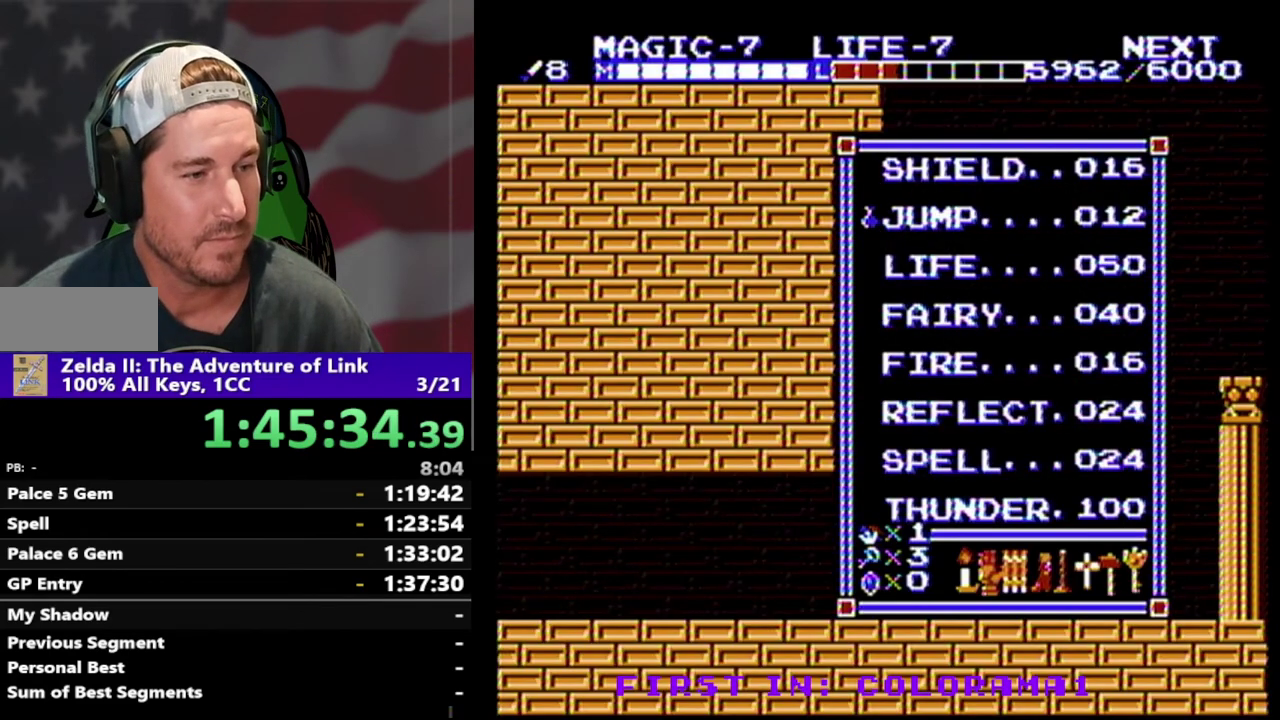
{"buttons": [], "events": []}
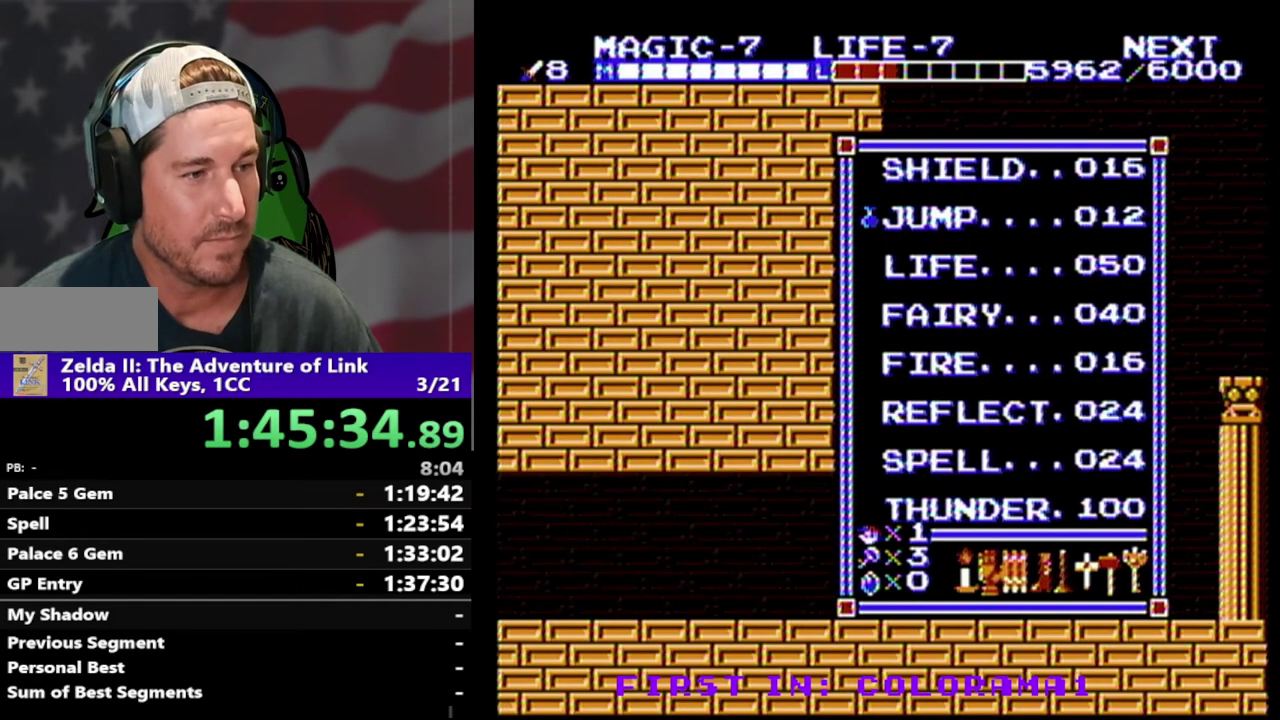
{"buttons": [], "events": []}
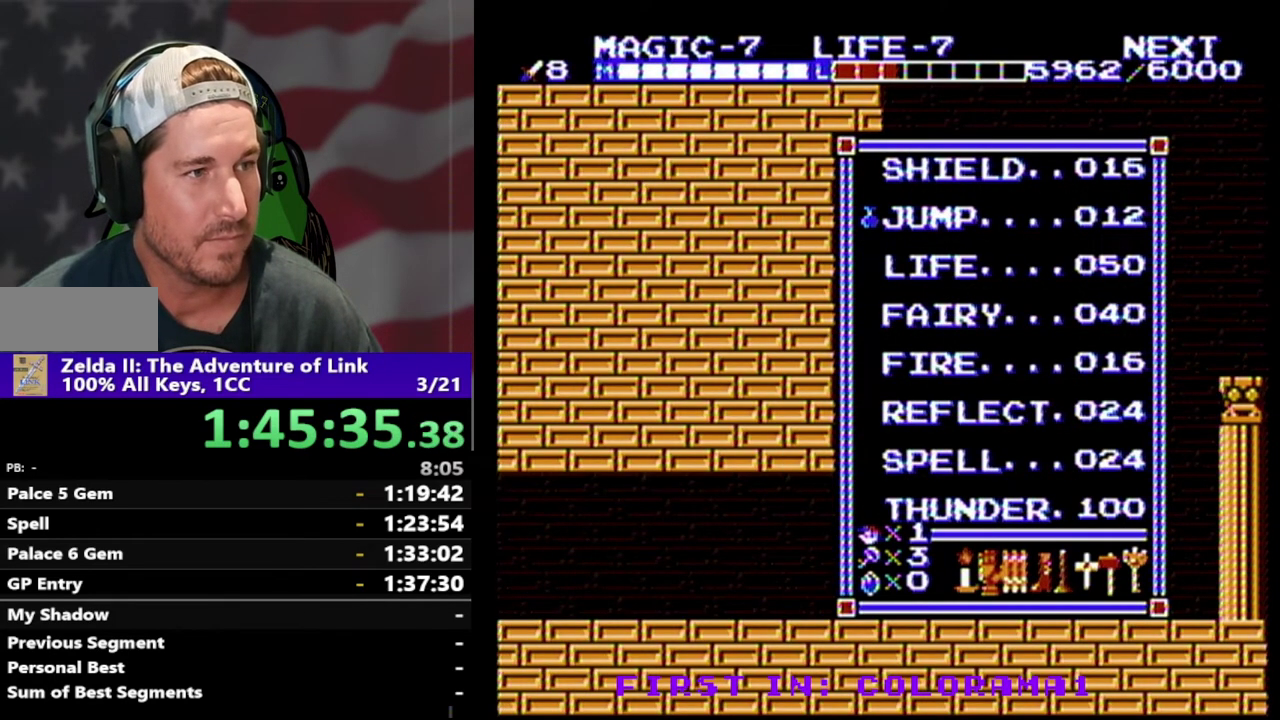
{"buttons": [], "events": []}
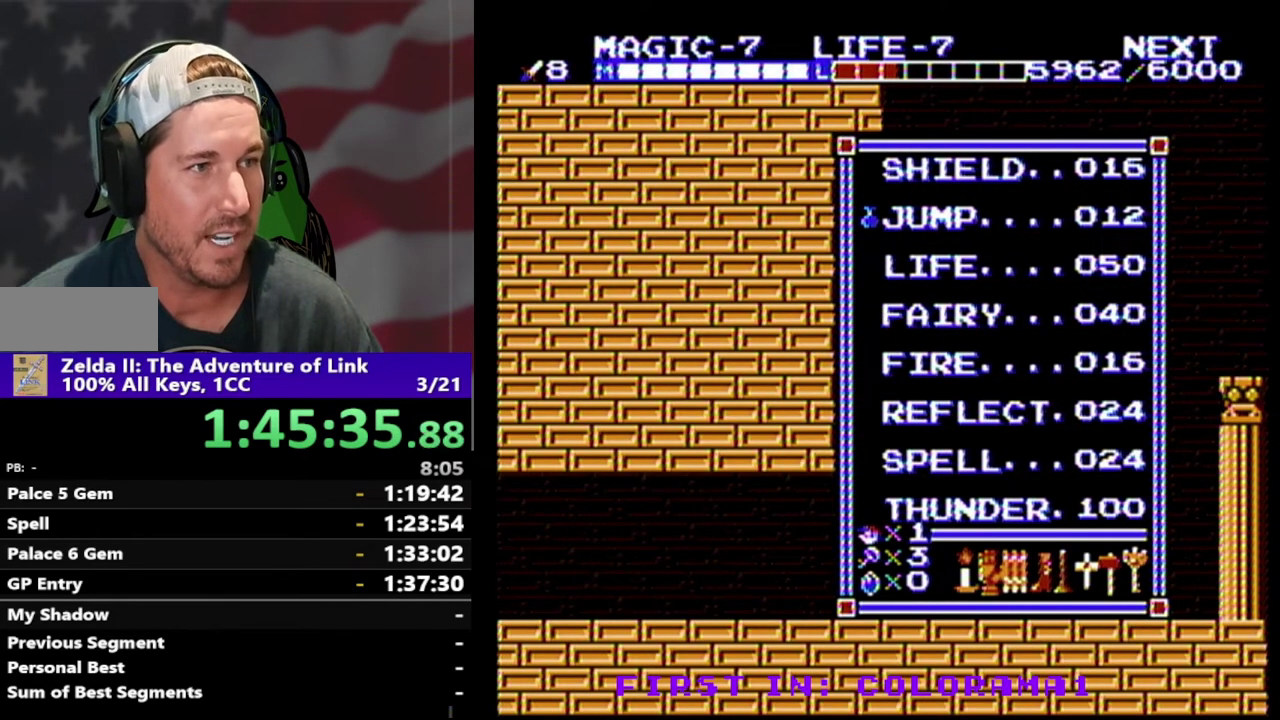
{"buttons": ["START"], "events": [[167, "DPAD_UP", "down"], [267, "DPAD_UP", "up"], [467, "START", "down"]]}
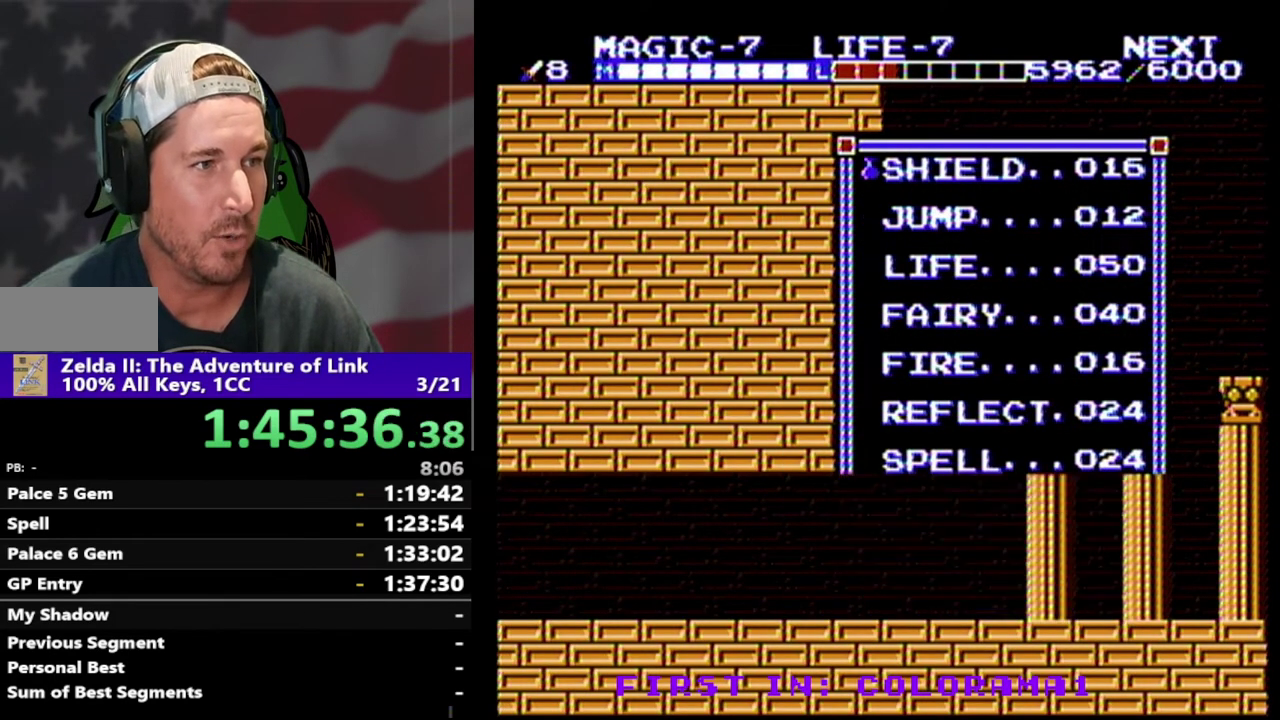
{"buttons": [], "events": [[133, "START", "up"], [300, "SELECT", "down"], [467, "SELECT", "up"]]}
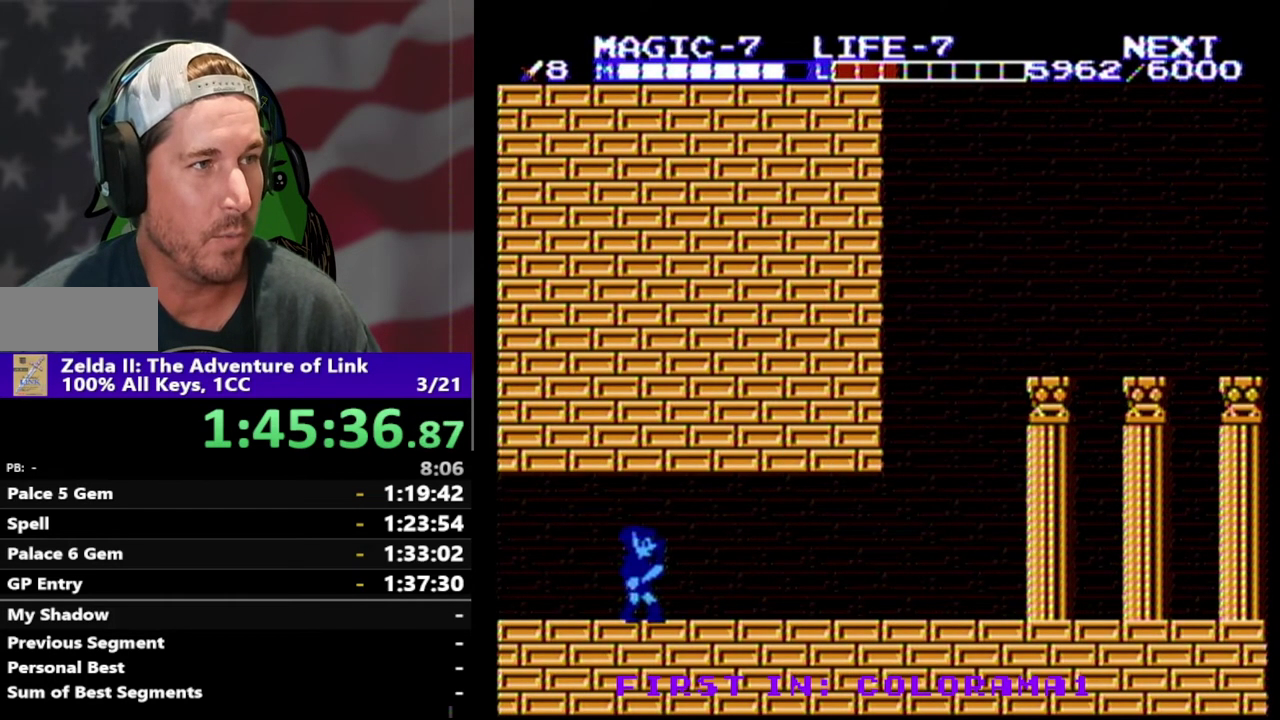
{"buttons": [], "events": [[133, "START", "down"], [333, "START", "up"]]}
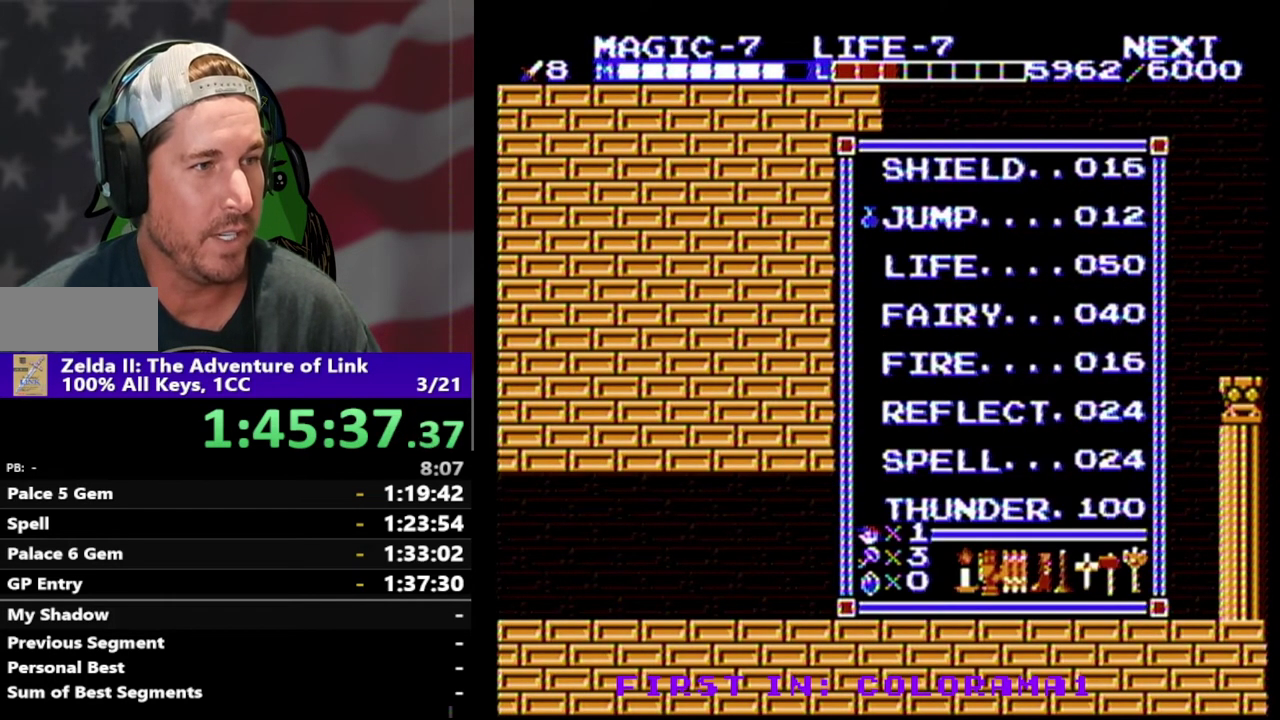
{"buttons": [], "events": [[33, "DPAD_DOWN", "down"], [133, "DPAD_DOWN", "up"], [233, "START", "down"], [400, "START", "up"]]}
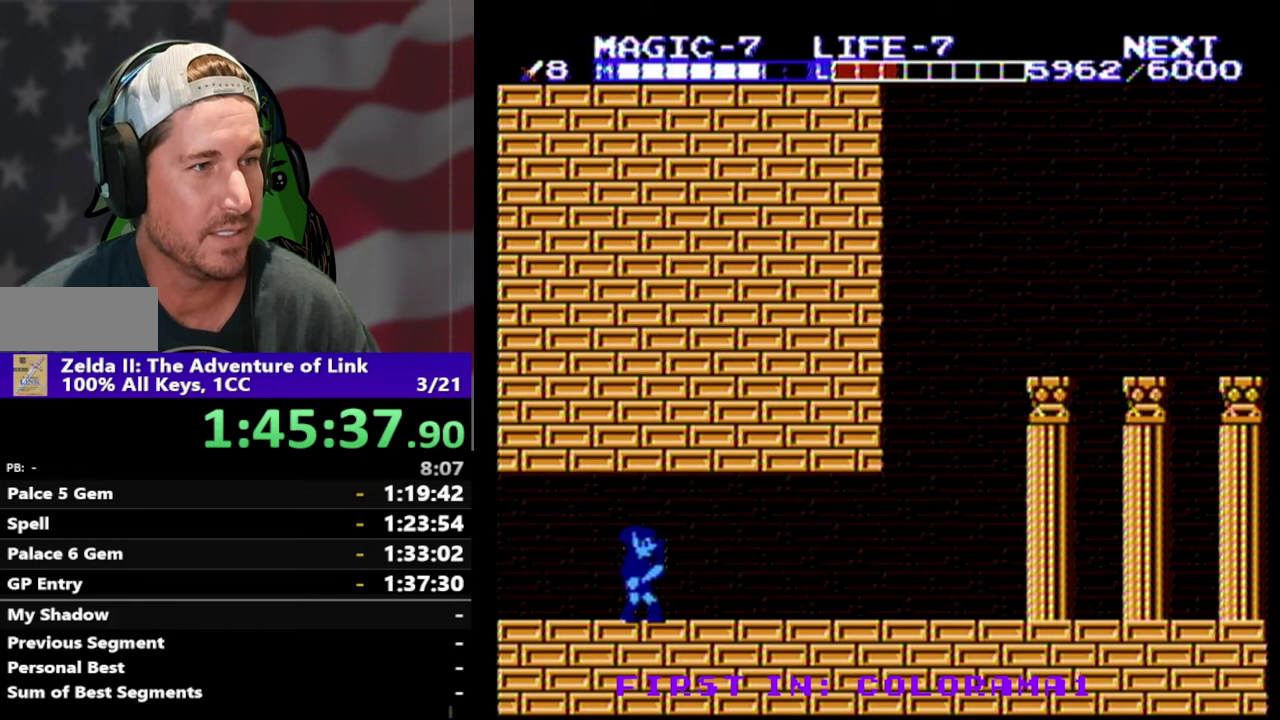
{"buttons": ["START"], "events": [[33, "SELECT", "down"], [233, "SELECT", "up"], [500, "START", "down"]]}
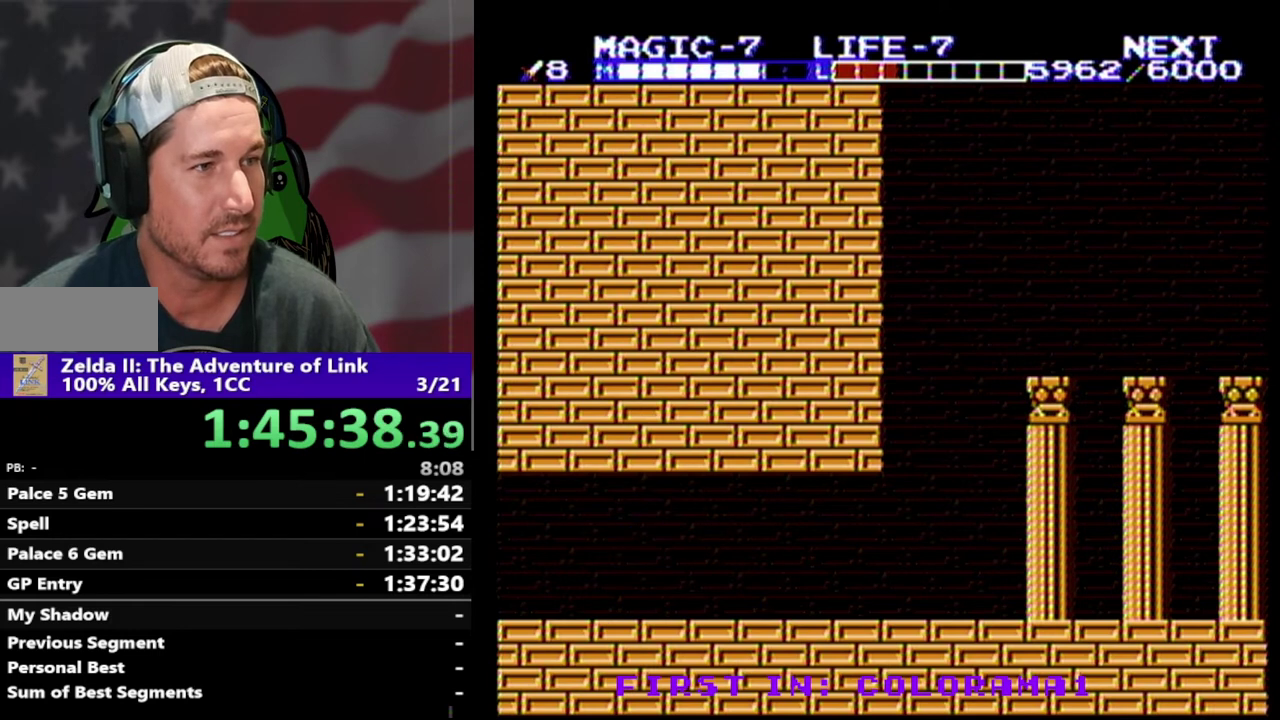
{"buttons": [], "events": [[133, "START", "up"], [300, "DPAD_DOWN", "down"], [400, "DPAD_DOWN", "up"]]}
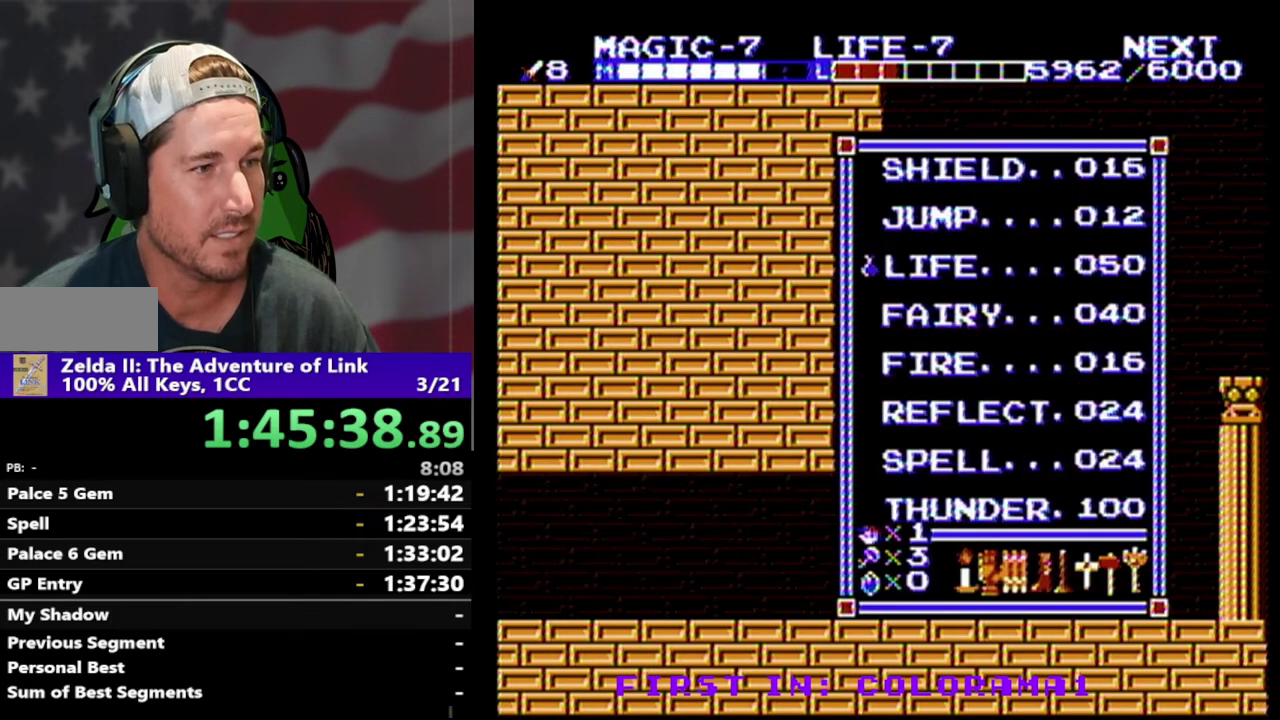
{"buttons": [], "events": [[67, "DPAD_DOWN", "down"], [200, "DPAD_DOWN", "up"]]}
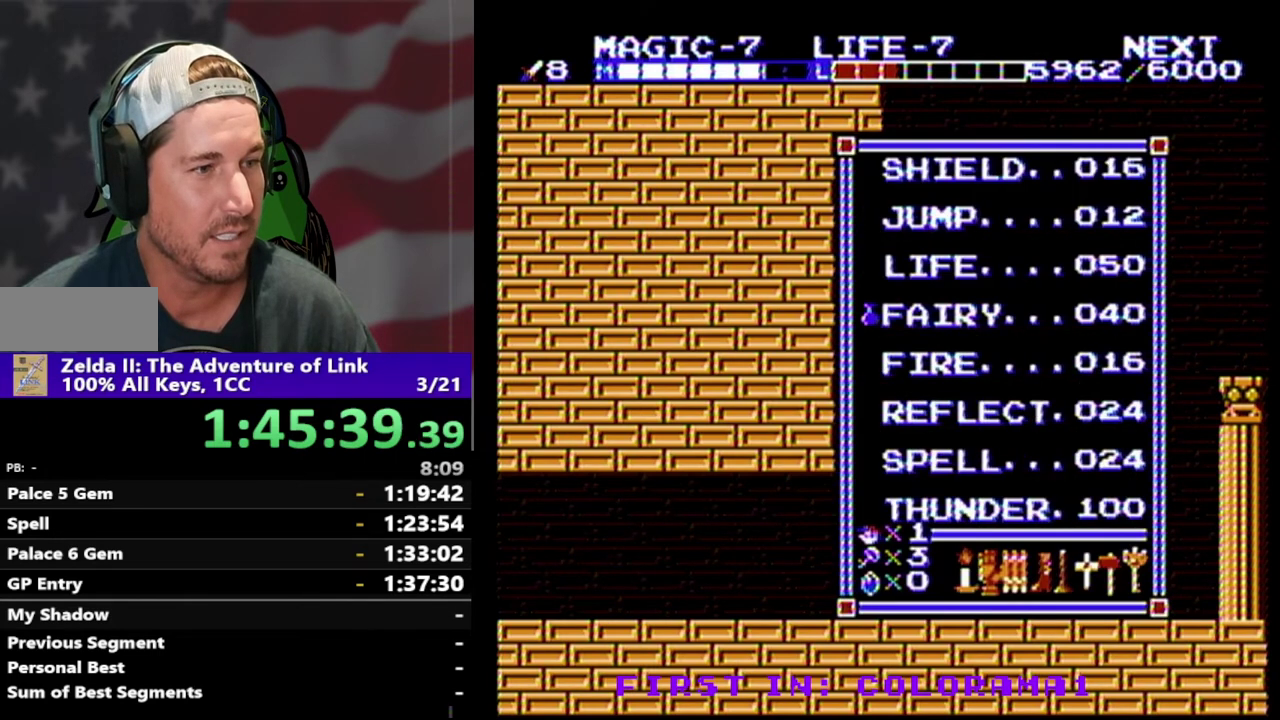
{"buttons": [], "events": []}
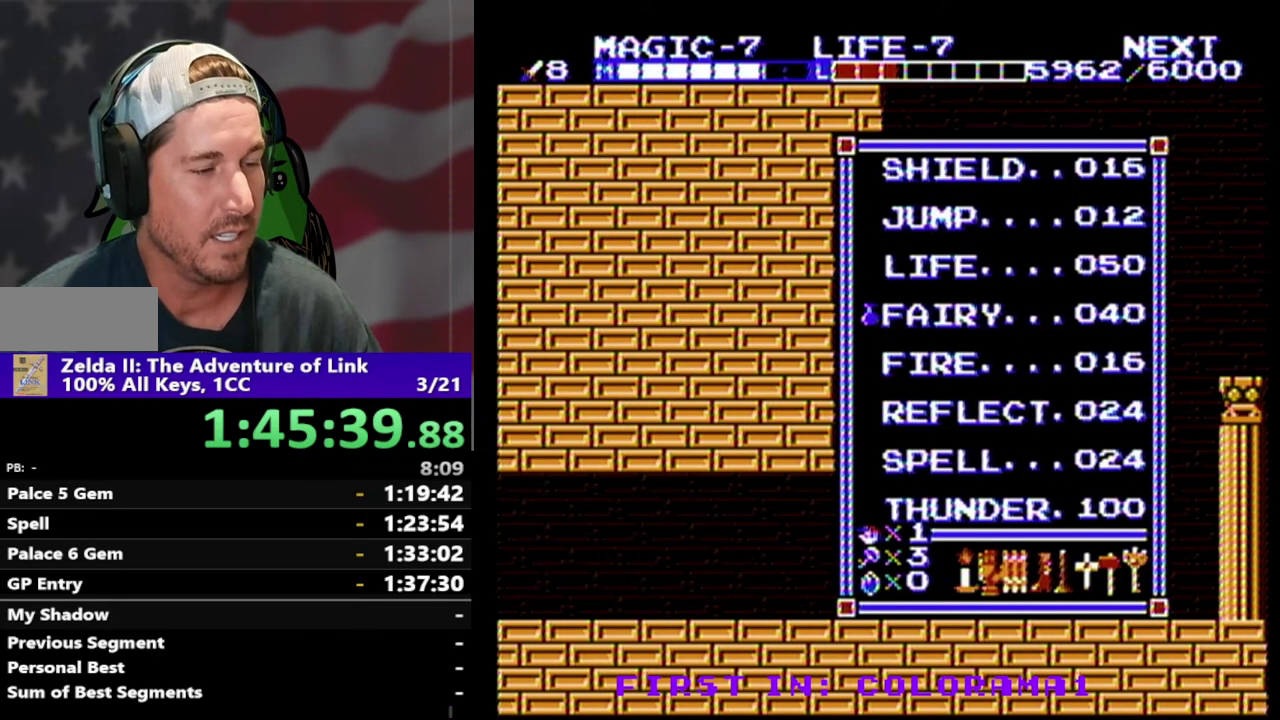
{"buttons": ["DPAD_DOWN"], "events": [[433, "DPAD_DOWN", "down"]]}
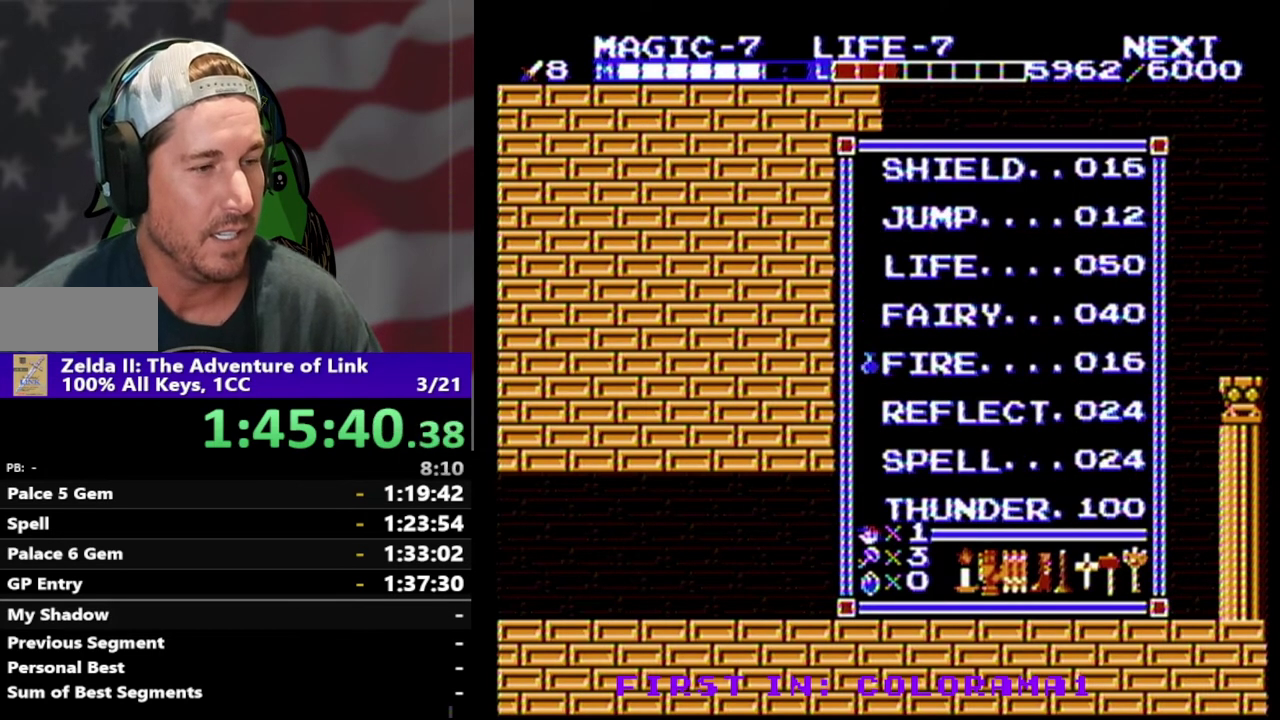
{"buttons": ["DPAD_DOWN"], "events": [[33, "DPAD_DOWN", "up"], [100, "DPAD_DOWN", "down"], [233, "DPAD_DOWN", "up"], [300, "DPAD_DOWN", "down"], [400, "DPAD_DOWN", "up"], [500, "DPAD_DOWN", "down"]]}
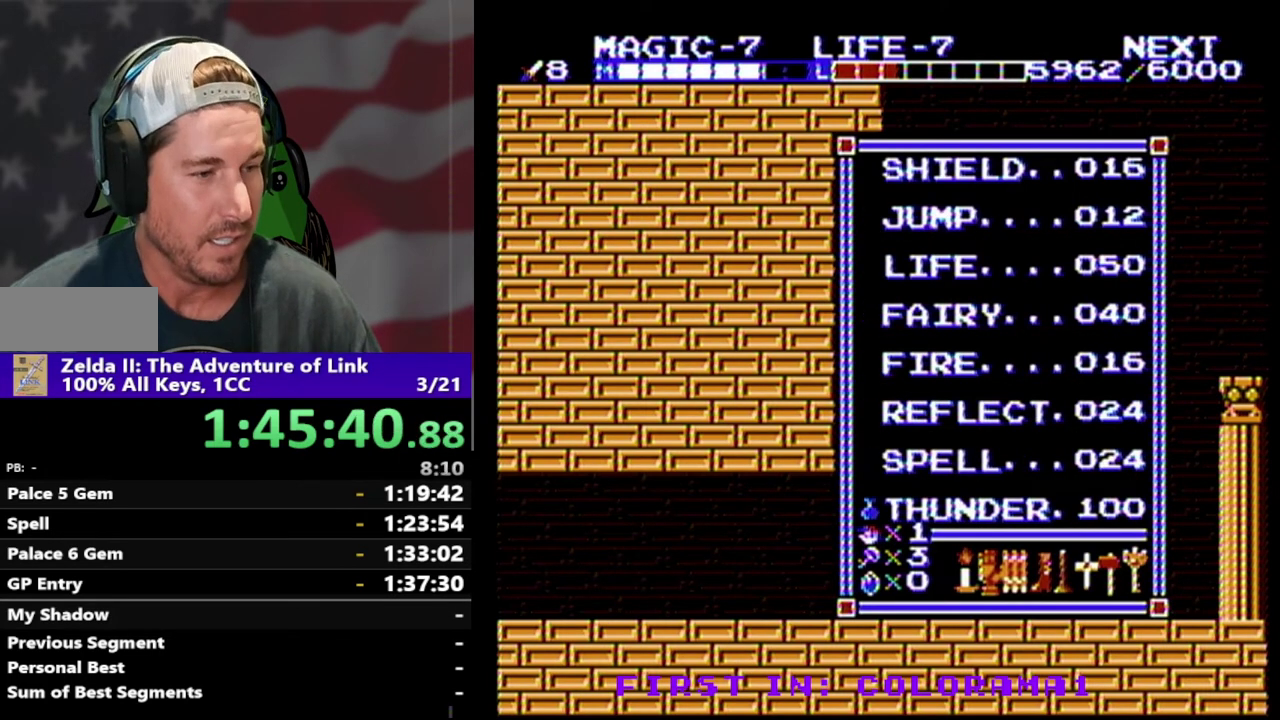
{"buttons": [], "events": [[67, "DPAD_DOWN", "up"]]}
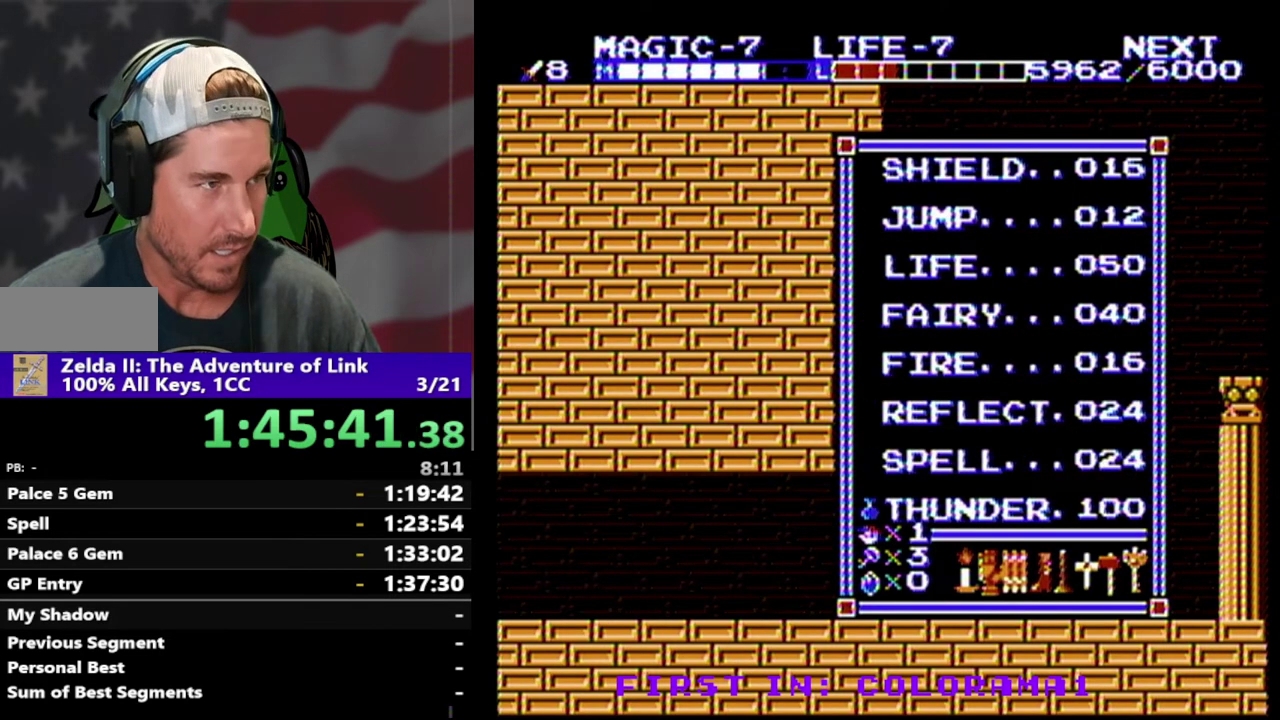
{"buttons": [], "events": []}
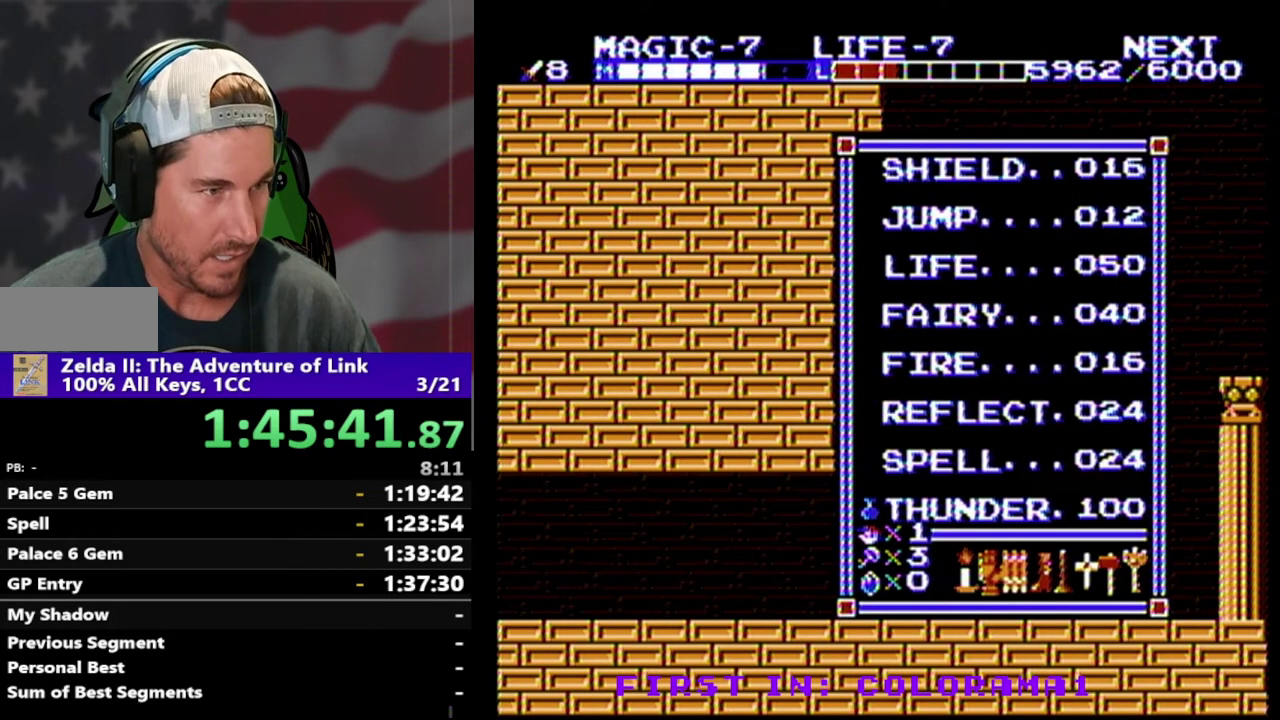
{"buttons": [], "events": []}
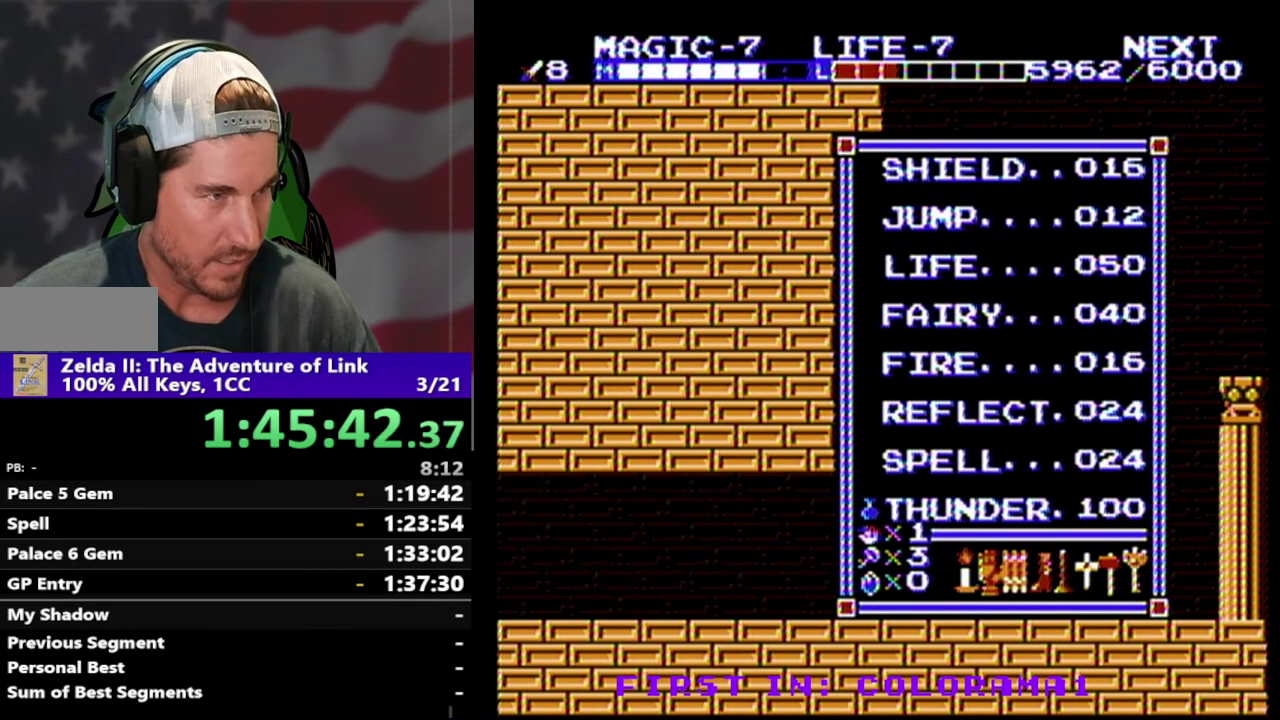
{"buttons": [], "events": []}
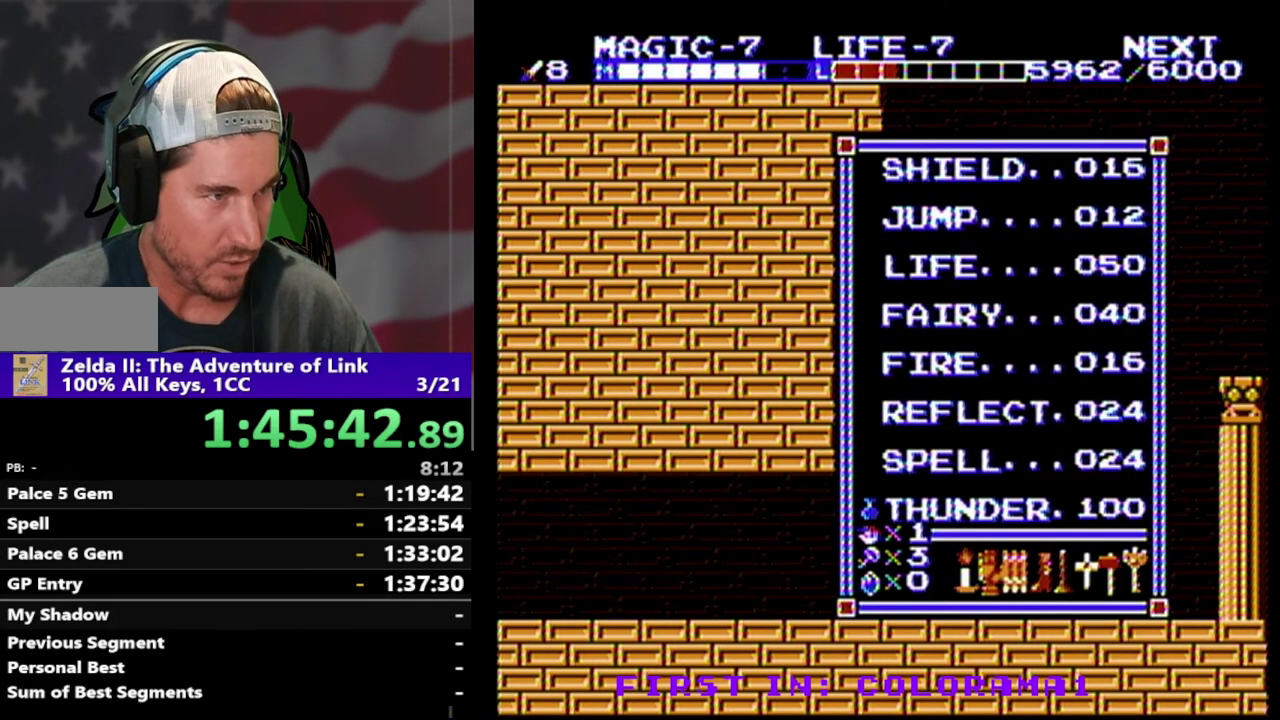
{"buttons": [], "events": []}
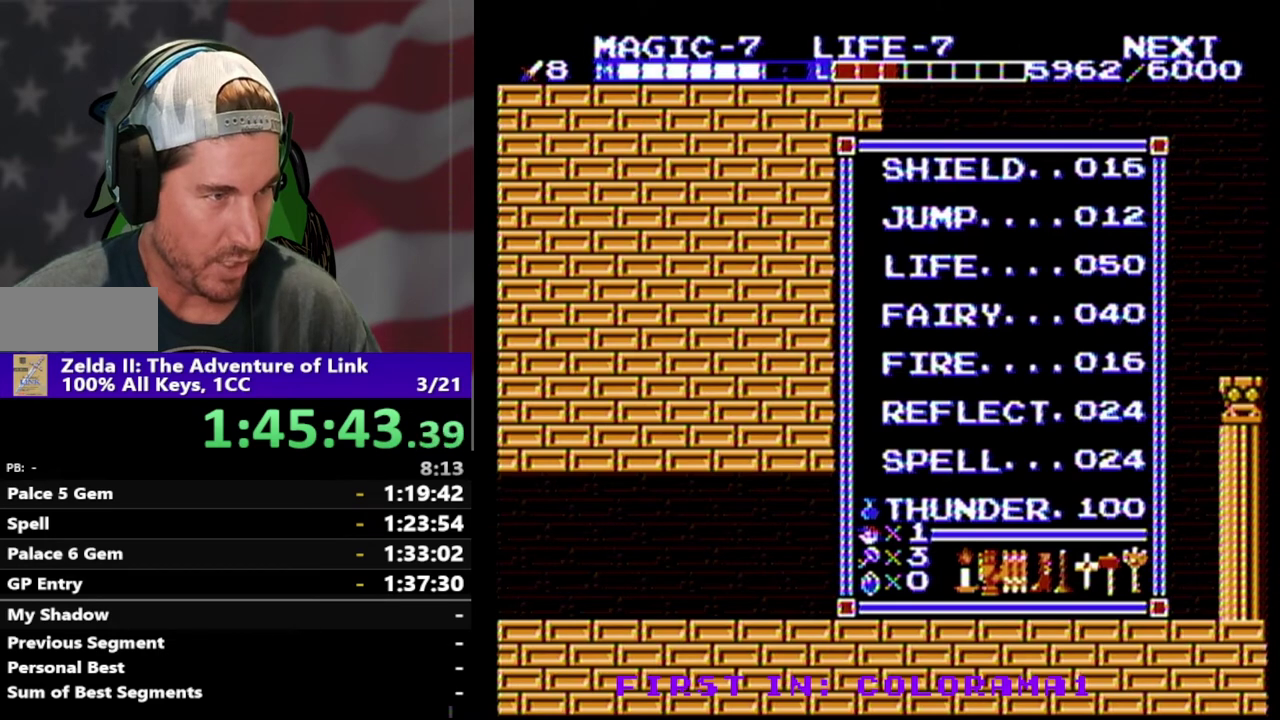
{"buttons": [], "events": []}
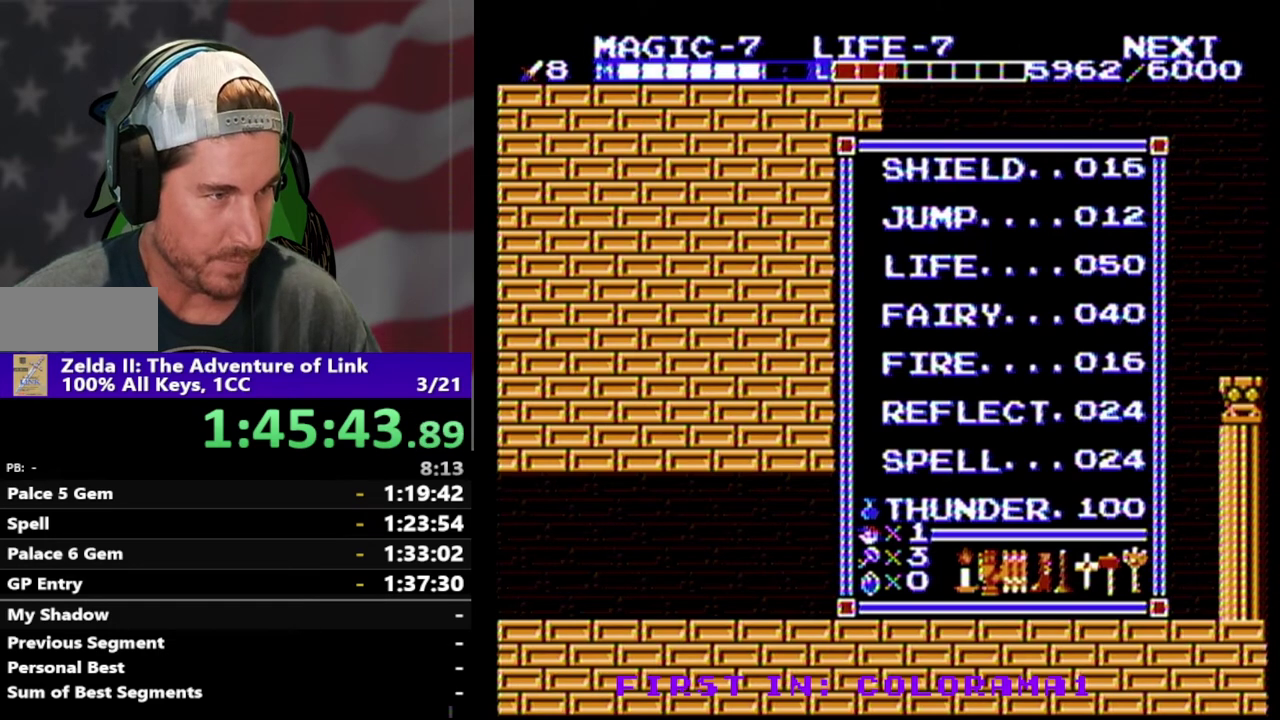
{"buttons": [], "events": []}
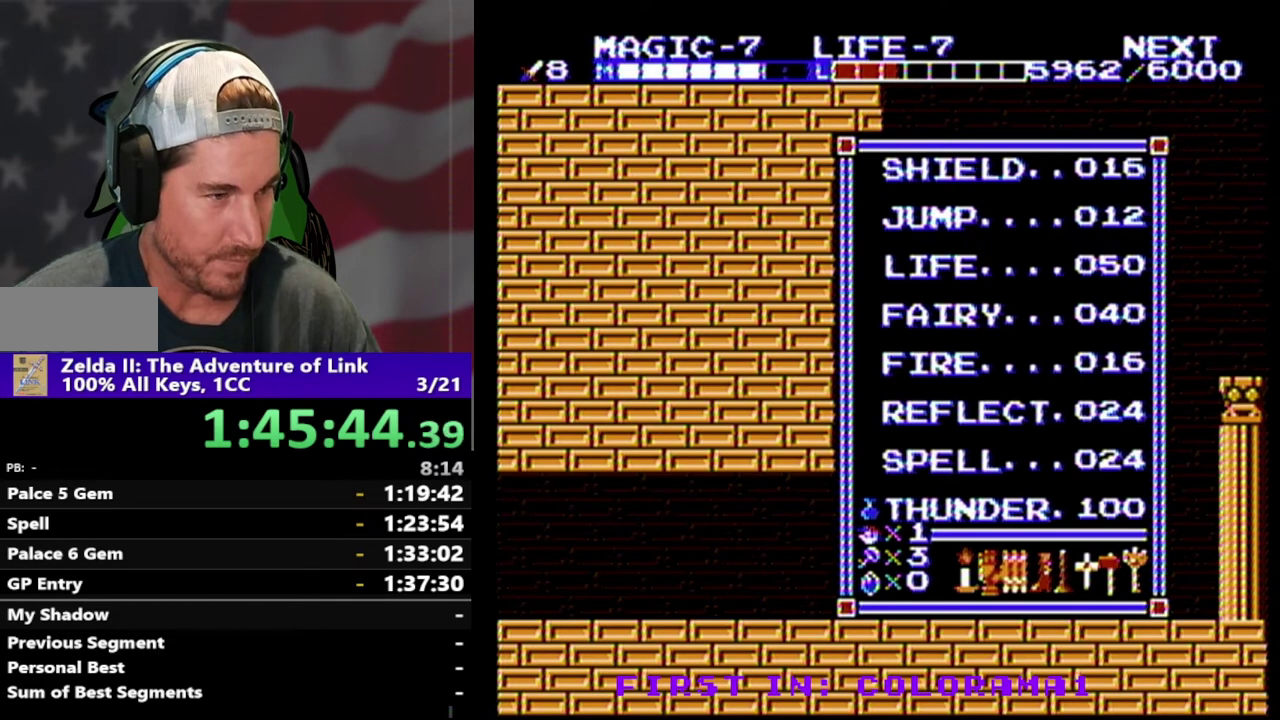
{"buttons": [], "events": [[300, "START", "down"], [433, "START", "up"]]}
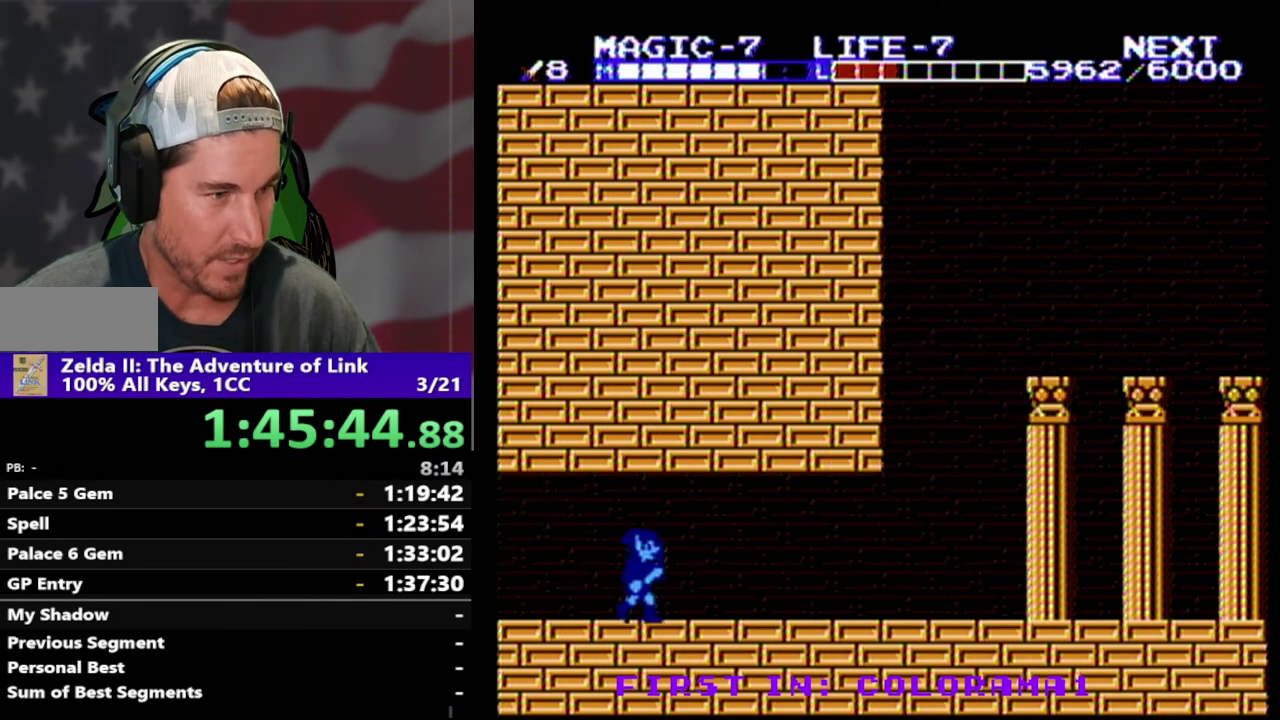
{"buttons": ["DPAD_RIGHT"], "events": [[33, "DPAD_RIGHT", "down"]]}
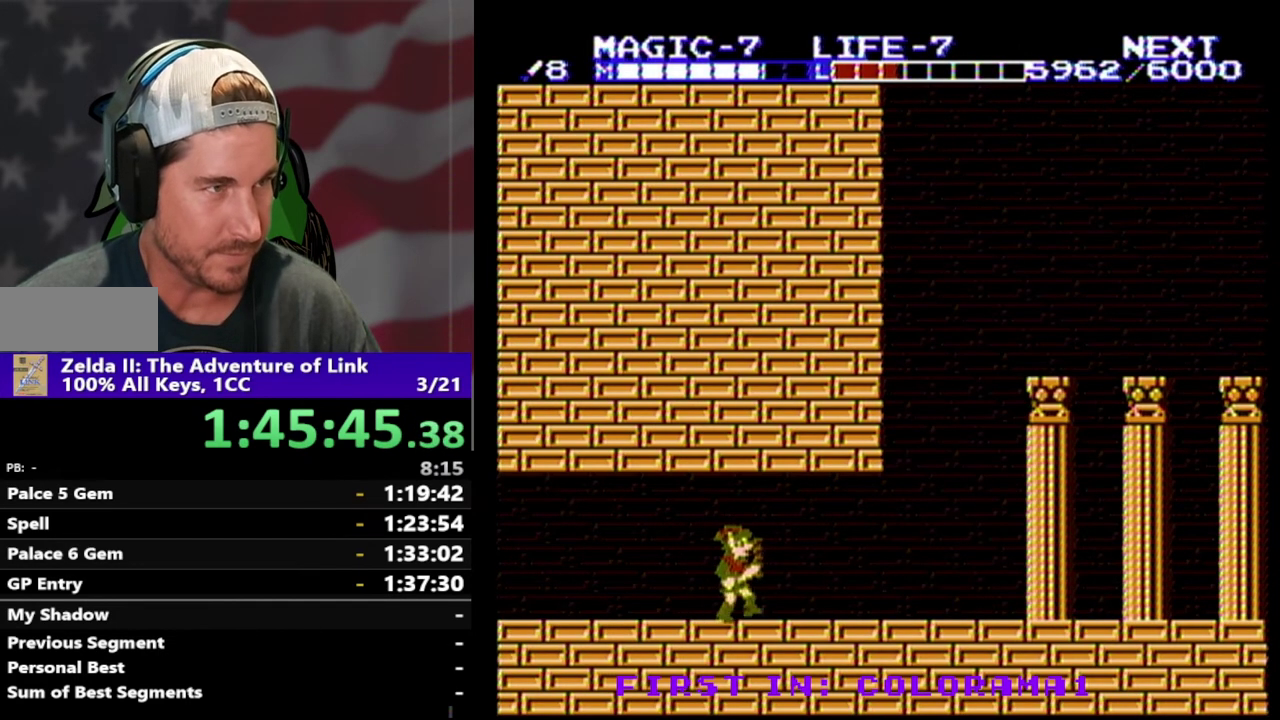
{"buttons": ["DPAD_RIGHT"], "events": []}